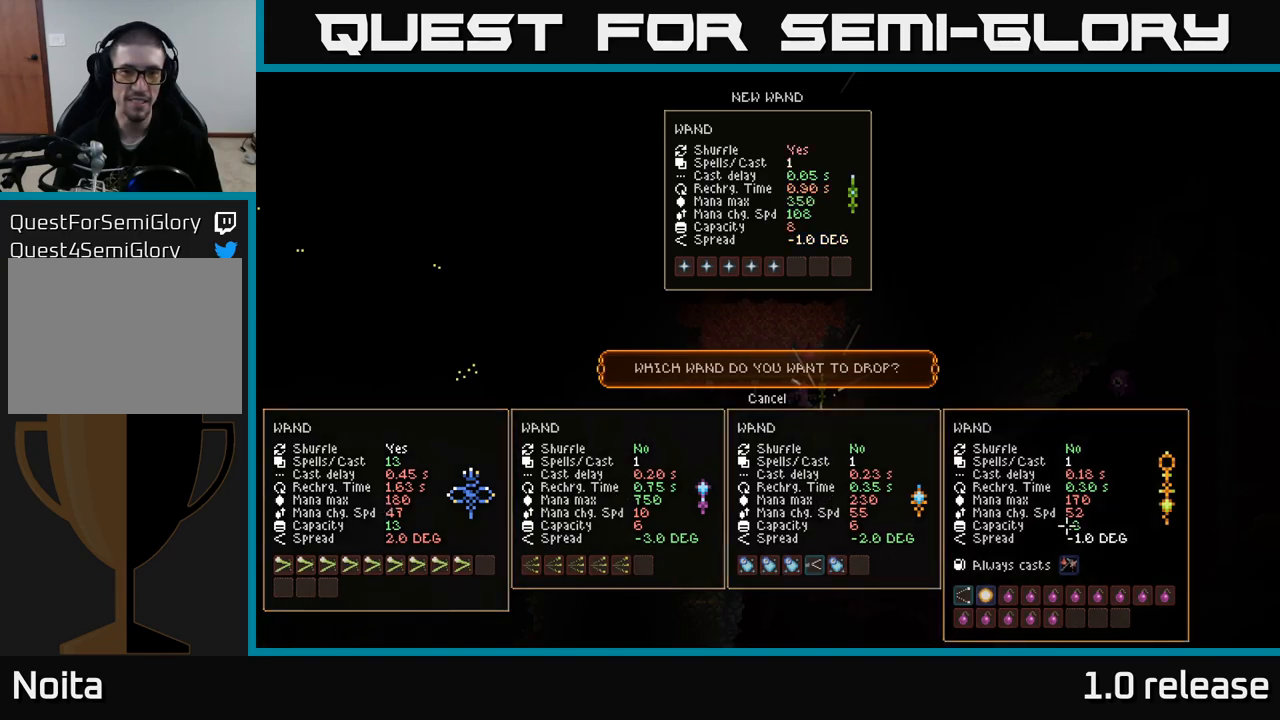
Gameplay with a controller (Xbox layout); each line is a JSON object with the inputs held at the frame after it. "events" lists button and stick changes between this image and that frame as [ms after this image, input, new state], when the widget could be followed in between. Not read: R3.
{"buttons": [], "left_stick": "center", "right_stick": "center", "events": []}
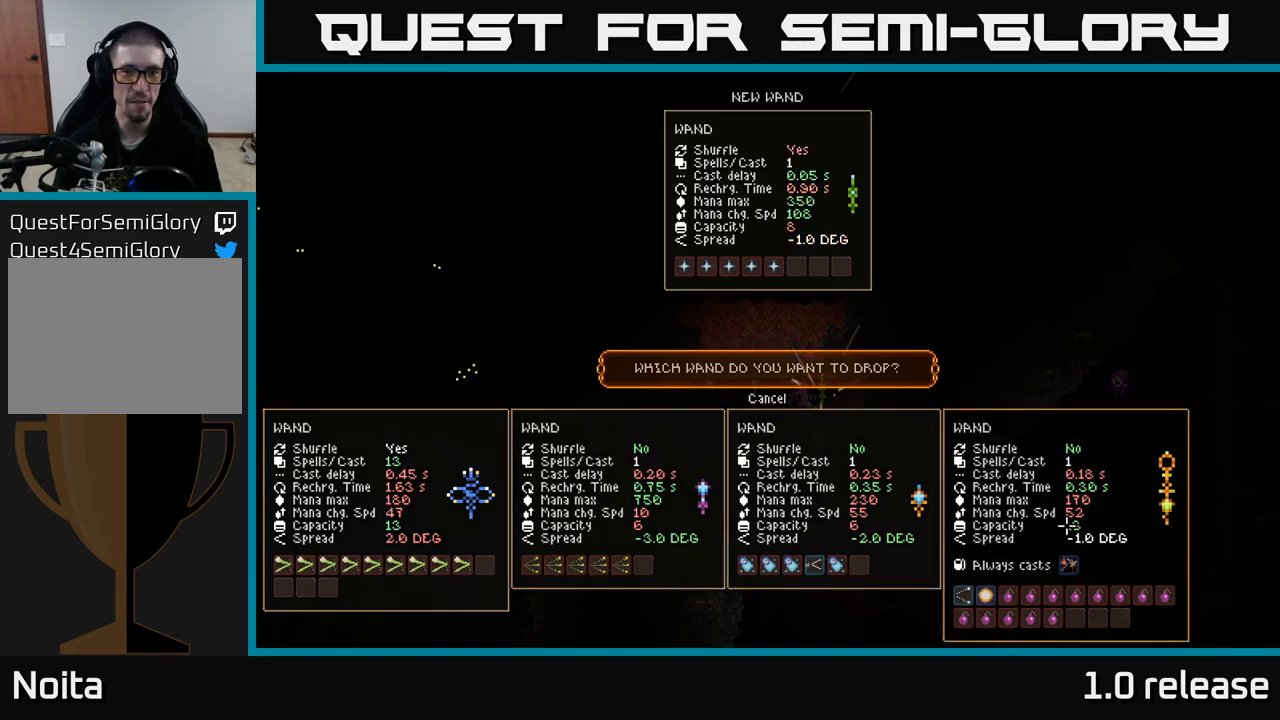
{"buttons": ["A"], "left_stick": "center", "right_stick": "center", "events": [[50, "left_stick", "up"], [200, "left_stick", "center"], [483, "A", "down"]]}
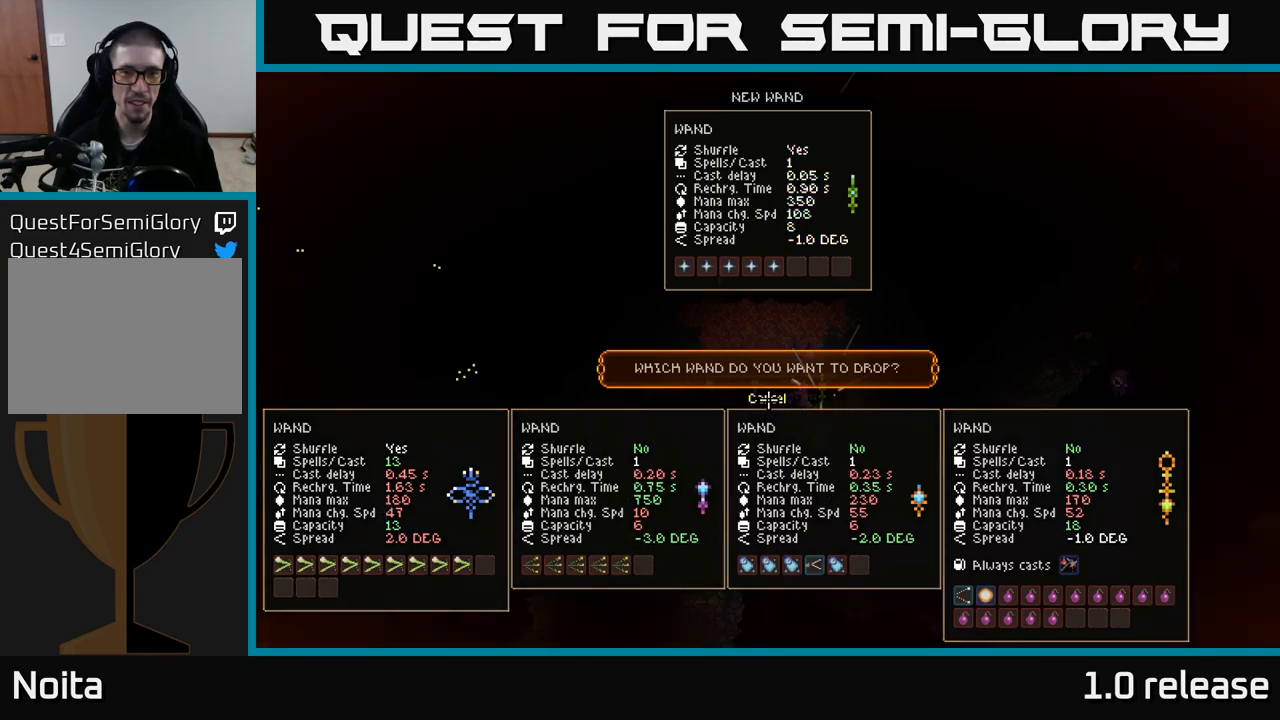
{"buttons": [], "left_stick": "left", "right_stick": "right", "events": [[50, "A", "up"], [200, "left_stick", "left"], [233, "right_stick", "right"]]}
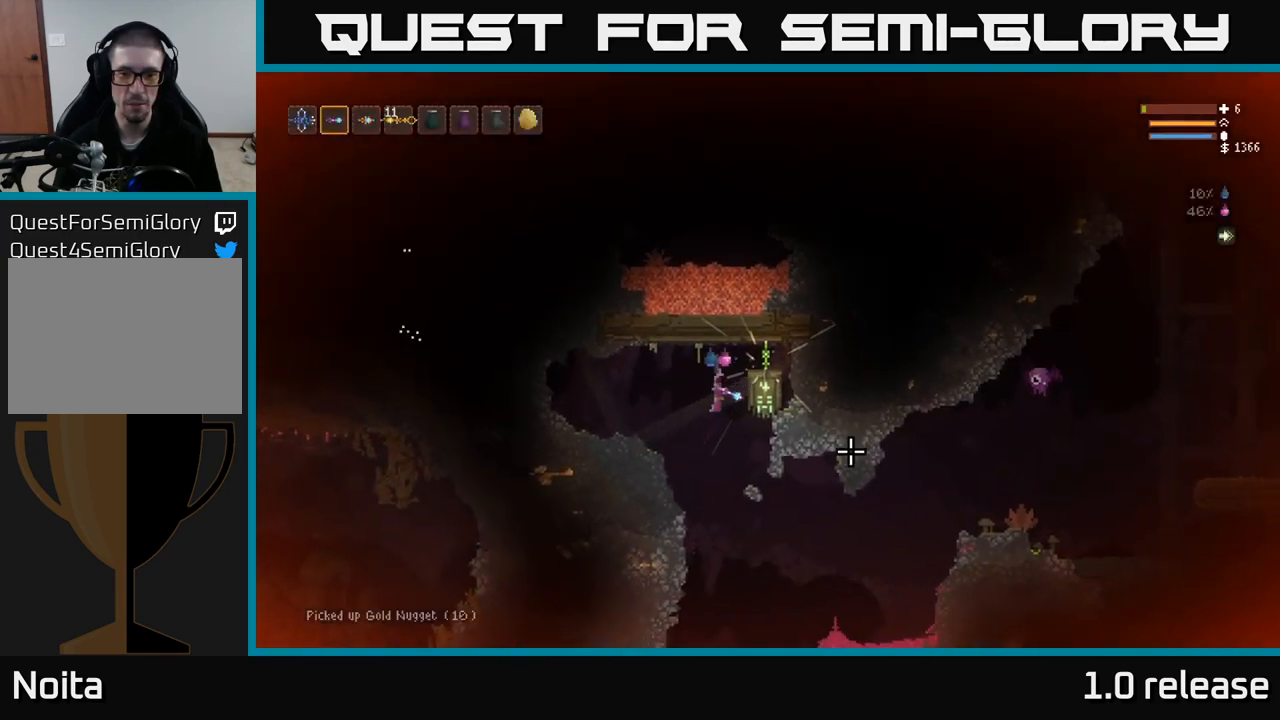
{"buttons": [], "left_stick": "right", "right_stick": "right", "events": [[33, "left_stick", "center"], [200, "left_stick", "right"], [383, "L2", "down"], [500, "L2", "up"]]}
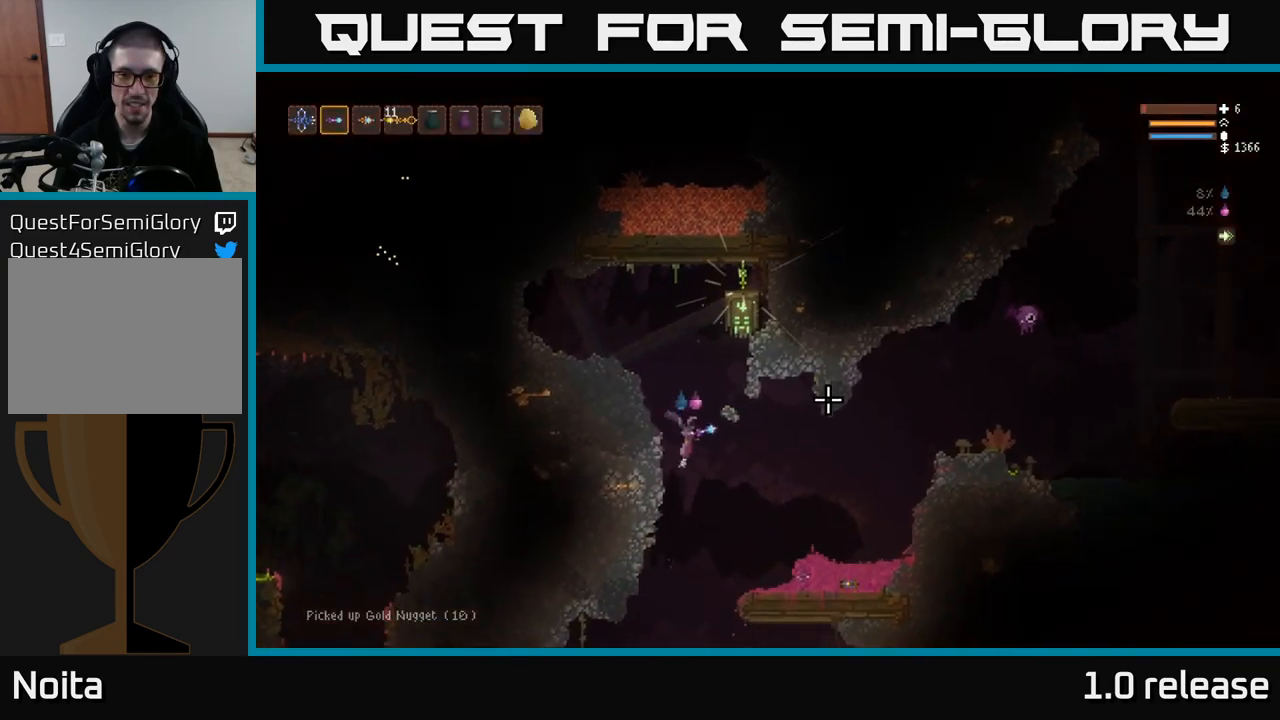
{"buttons": ["L2"], "left_stick": "right", "right_stick": "up-right", "events": [[450, "right_stick", "up-right"], [500, "L2", "down"]]}
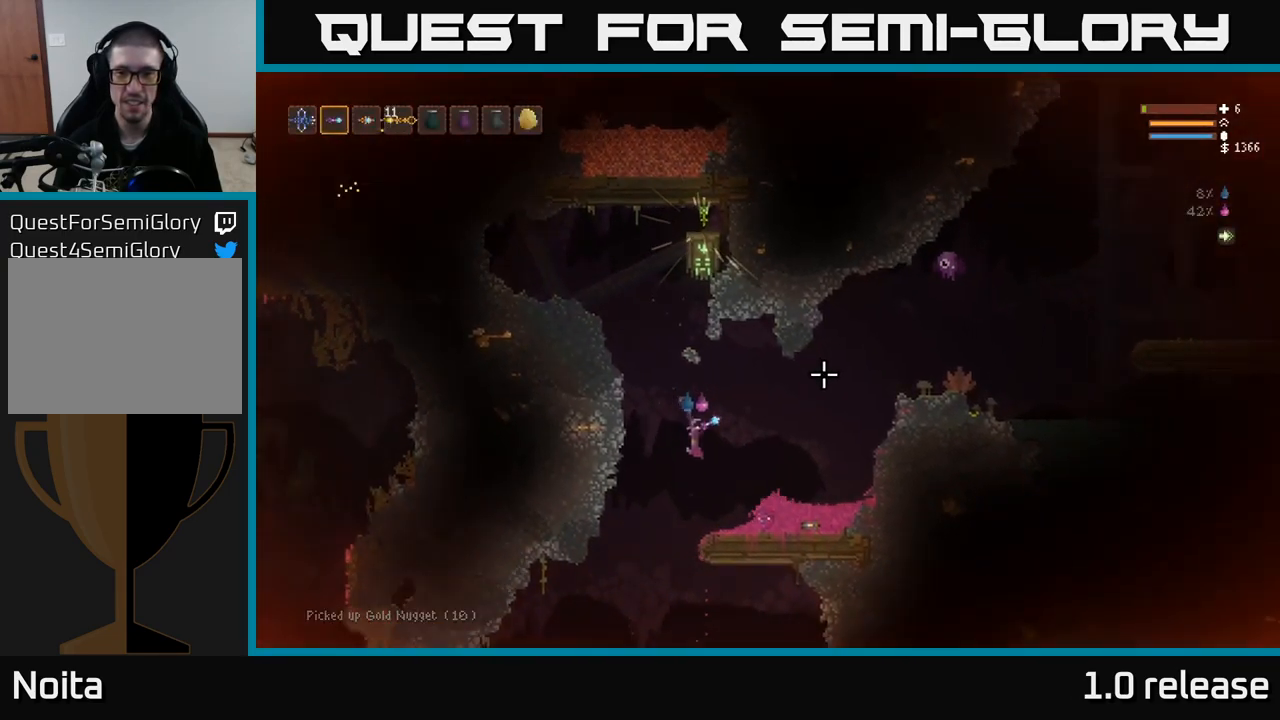
{"buttons": ["R2"], "left_stick": "left", "right_stick": "up-right", "events": [[233, "L2", "up"], [366, "left_stick", "center"], [416, "R2", "down"], [433, "left_stick", "left"]]}
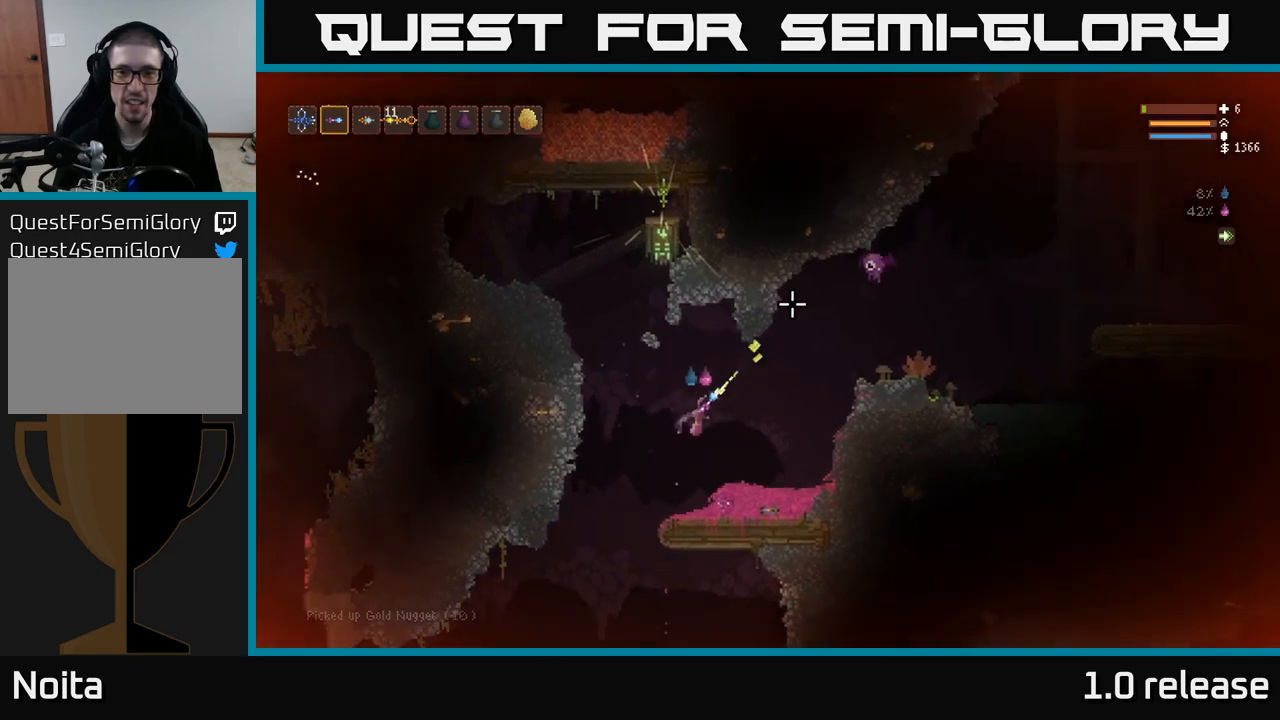
{"buttons": [], "left_stick": "right", "right_stick": "up-right", "events": [[34, "R2", "up"], [217, "left_stick", "center"], [500, "left_stick", "right"]]}
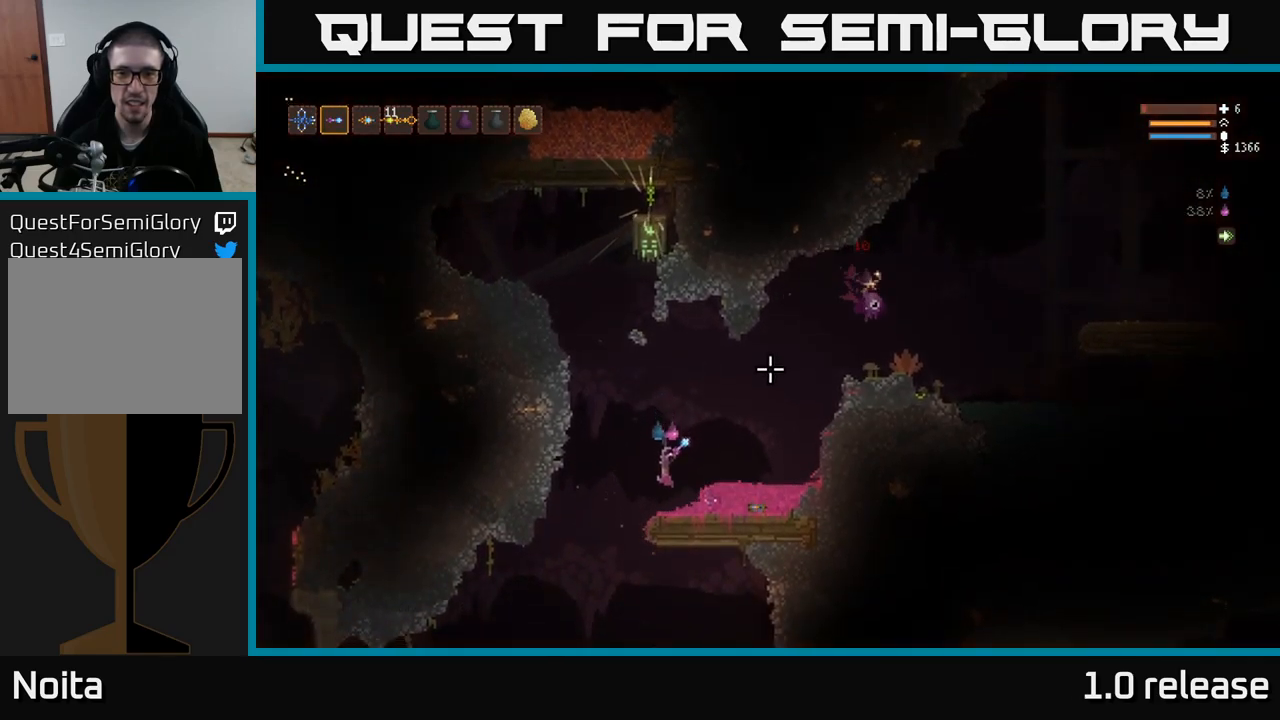
{"buttons": ["L2"], "left_stick": "center", "right_stick": "up-right", "events": [[200, "left_stick", "center"], [250, "L2", "down"], [350, "left_stick", "left"], [484, "left_stick", "center"]]}
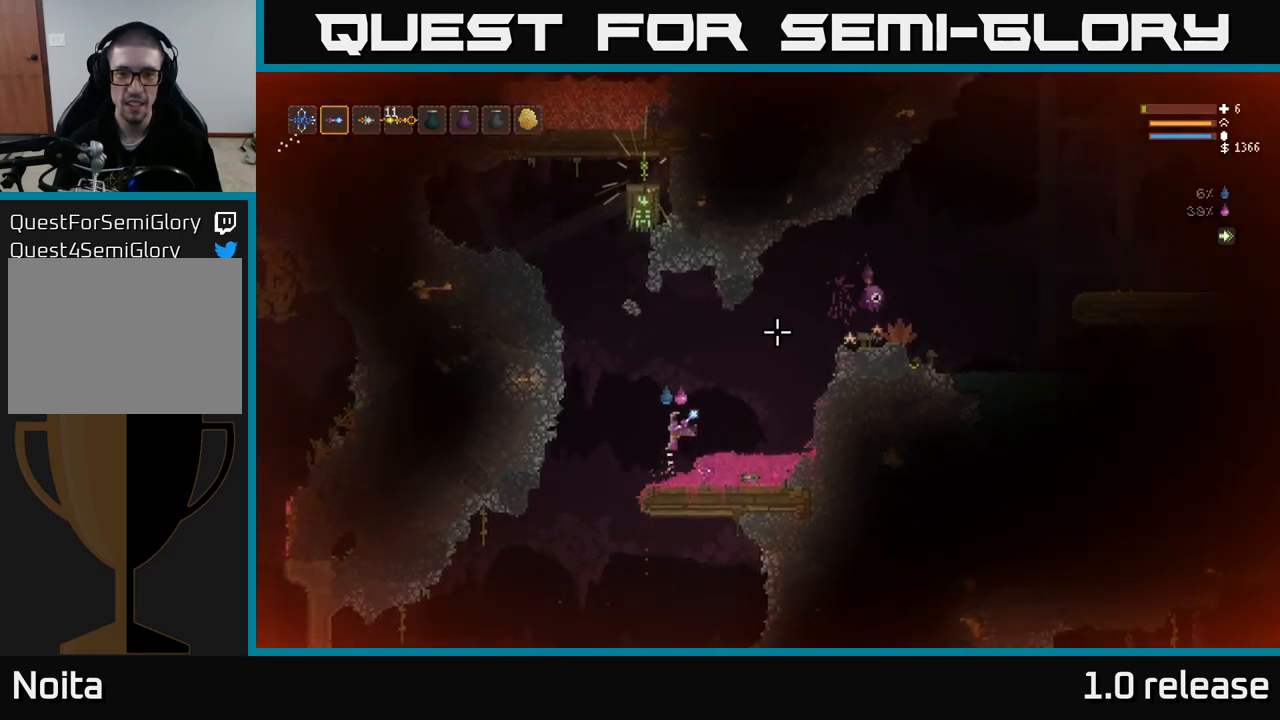
{"buttons": [], "left_stick": "center", "right_stick": "up-right", "events": [[50, "left_stick", "right"], [84, "R2", "down"], [117, "L2", "up"], [184, "R2", "up"], [200, "left_stick", "down-left"], [284, "left_stick", "down"], [400, "left_stick", "center"]]}
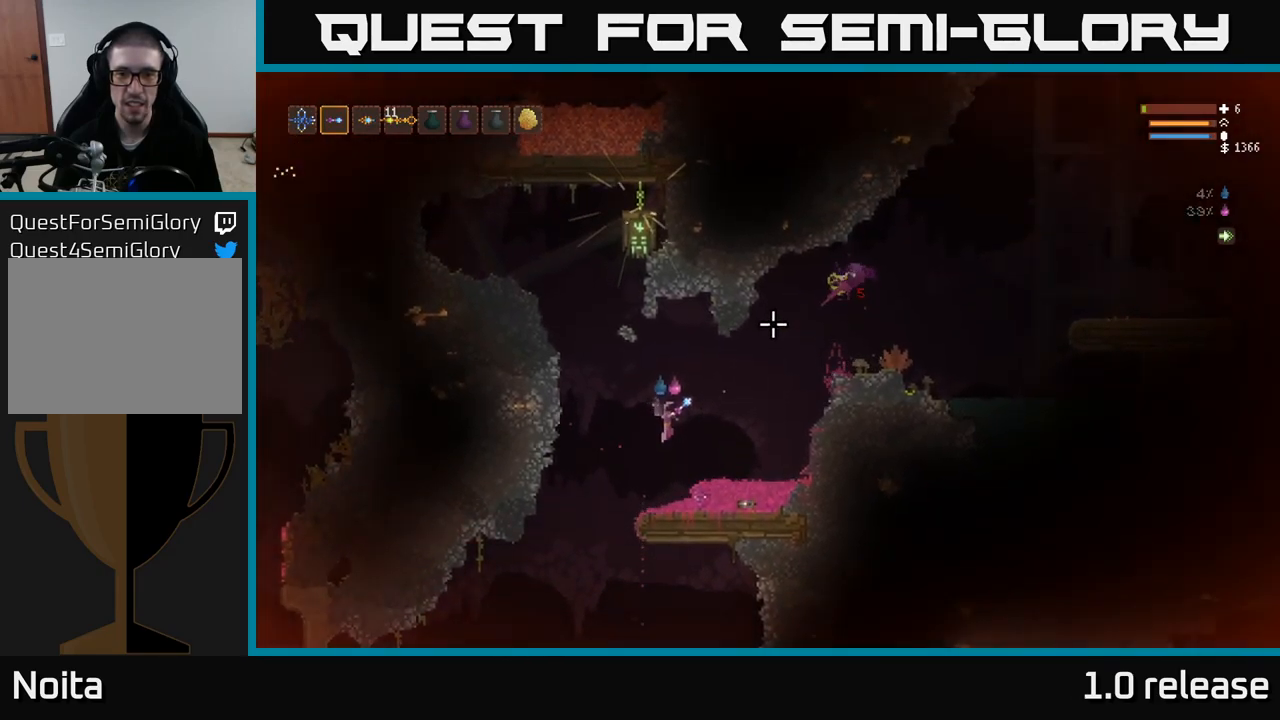
{"buttons": [], "left_stick": "right", "right_stick": "up-right", "events": [[100, "left_stick", "right"]]}
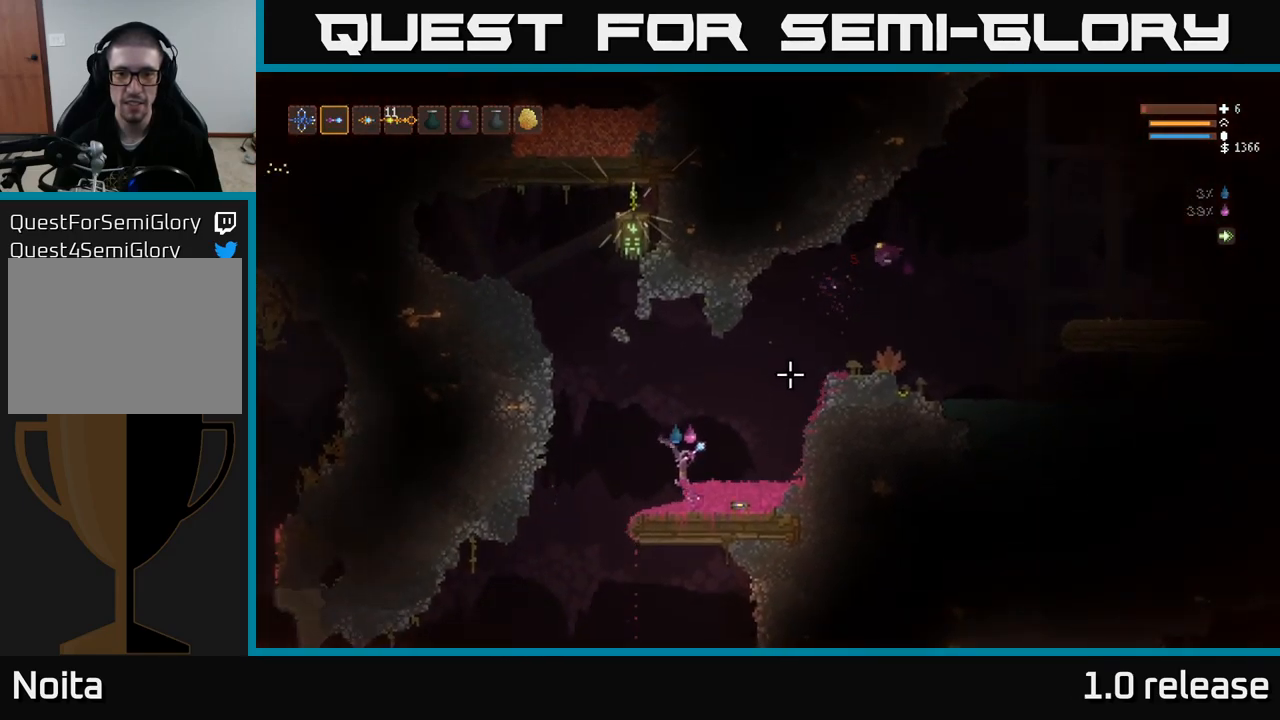
{"buttons": ["L2"], "left_stick": "right", "right_stick": "up-right", "events": [[50, "L2", "down"]]}
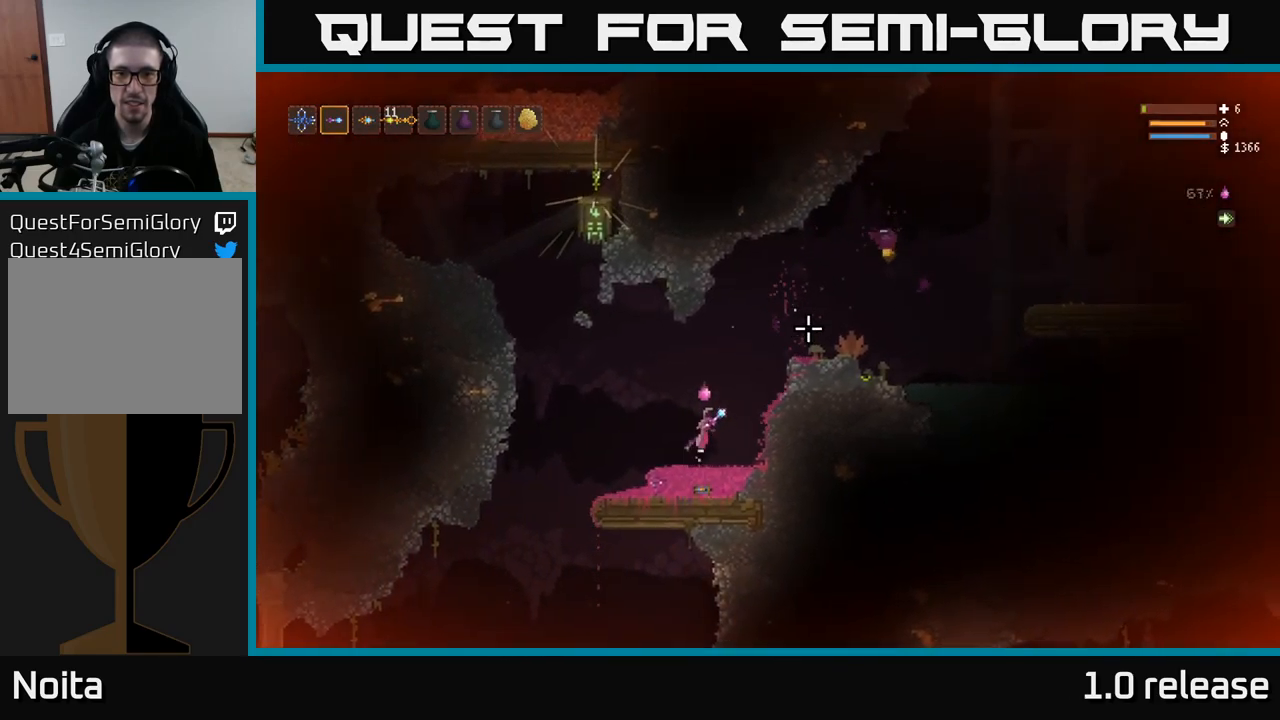
{"buttons": ["L2"], "left_stick": "right", "right_stick": "up-right", "events": []}
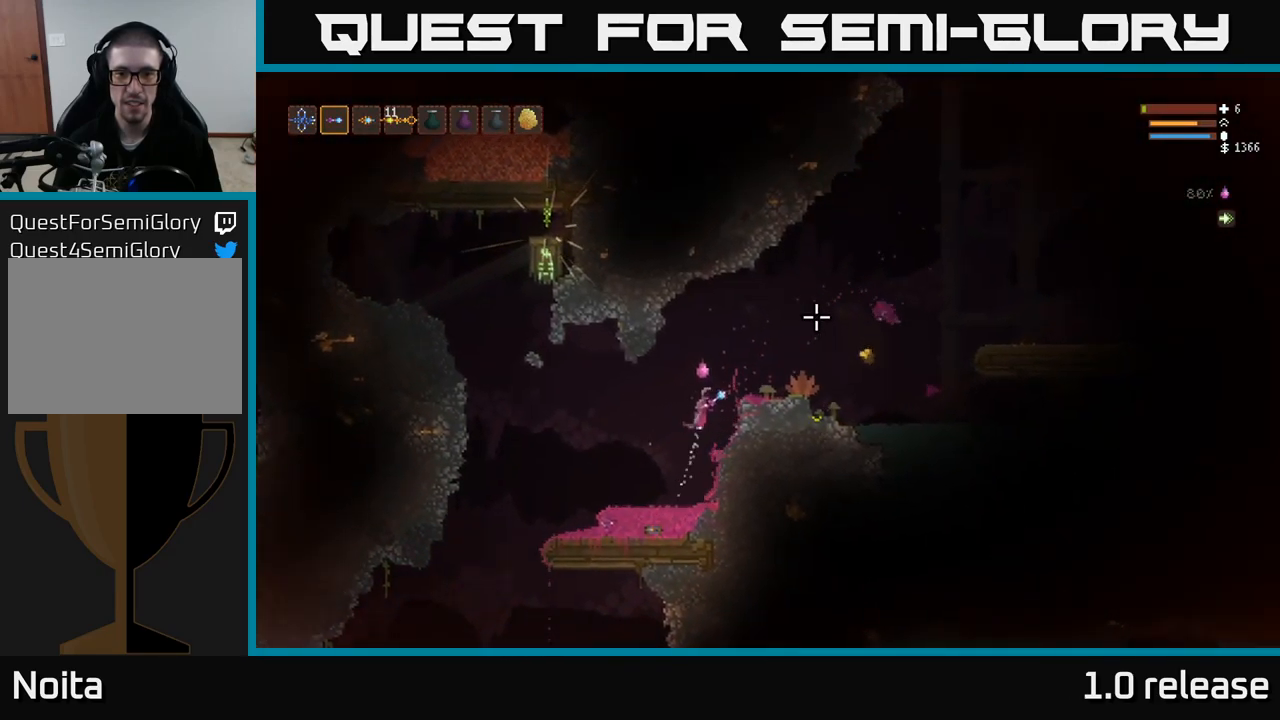
{"buttons": [], "left_stick": "right", "right_stick": "right", "events": [[150, "right_stick", "right"], [250, "L2", "up"]]}
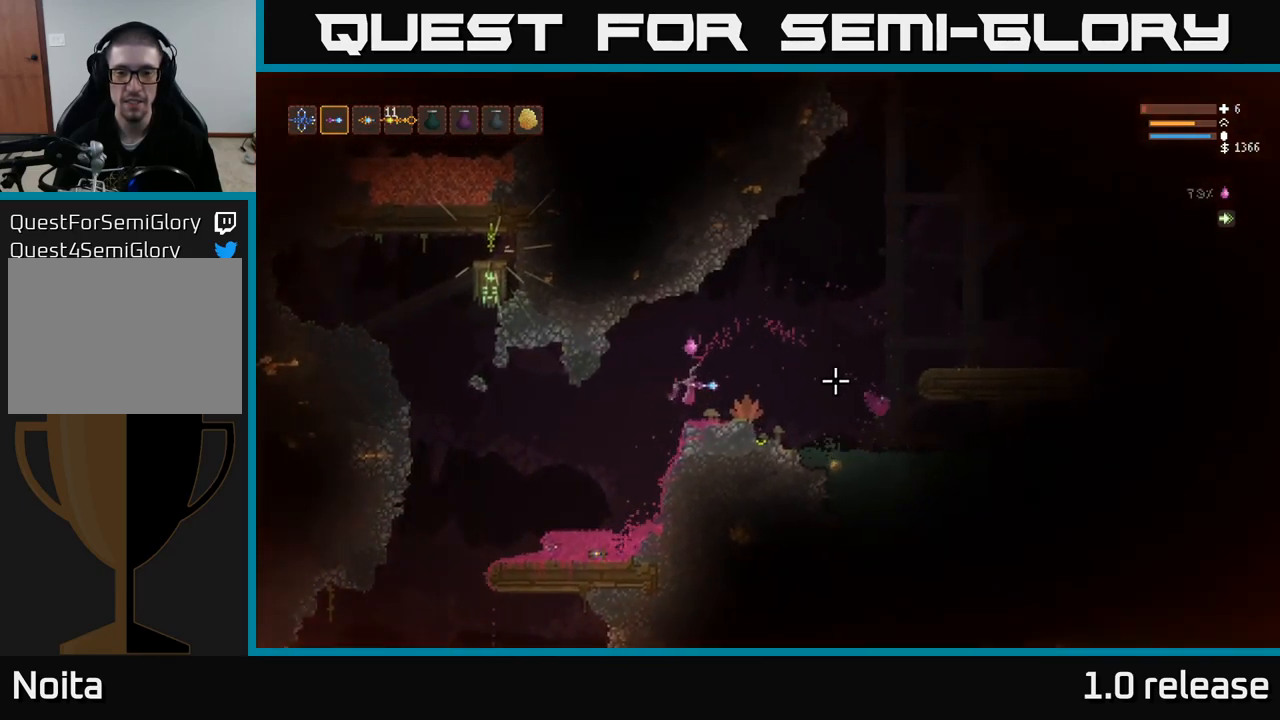
{"buttons": [], "left_stick": "right", "right_stick": "right", "events": [[150, "L1", "down"], [250, "L1", "up"]]}
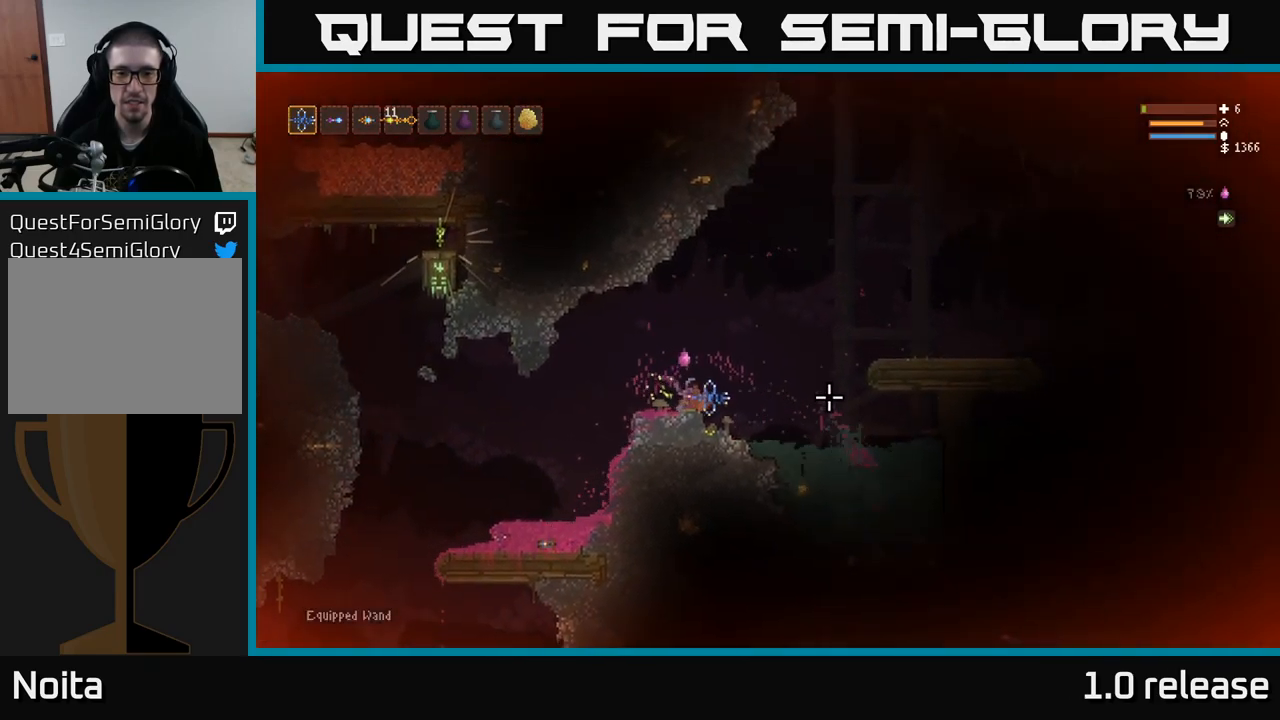
{"buttons": [], "left_stick": "right", "right_stick": "right", "events": []}
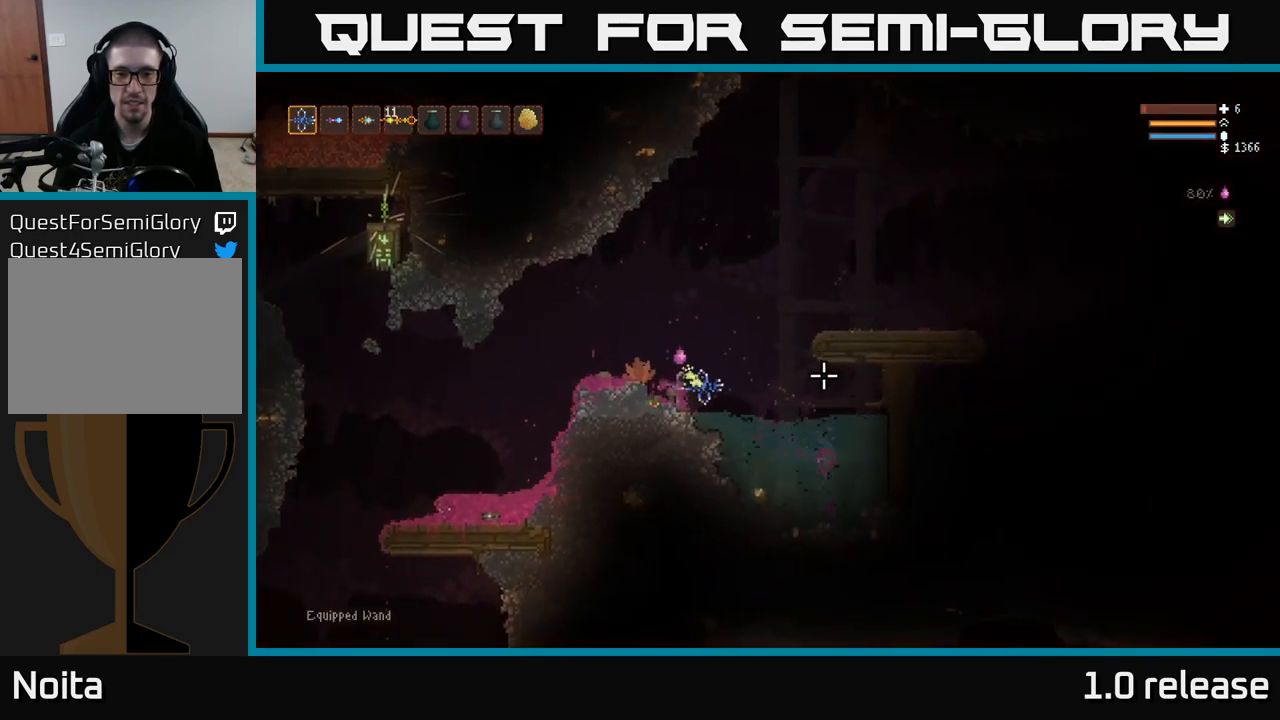
{"buttons": [], "left_stick": "right", "right_stick": "right", "events": []}
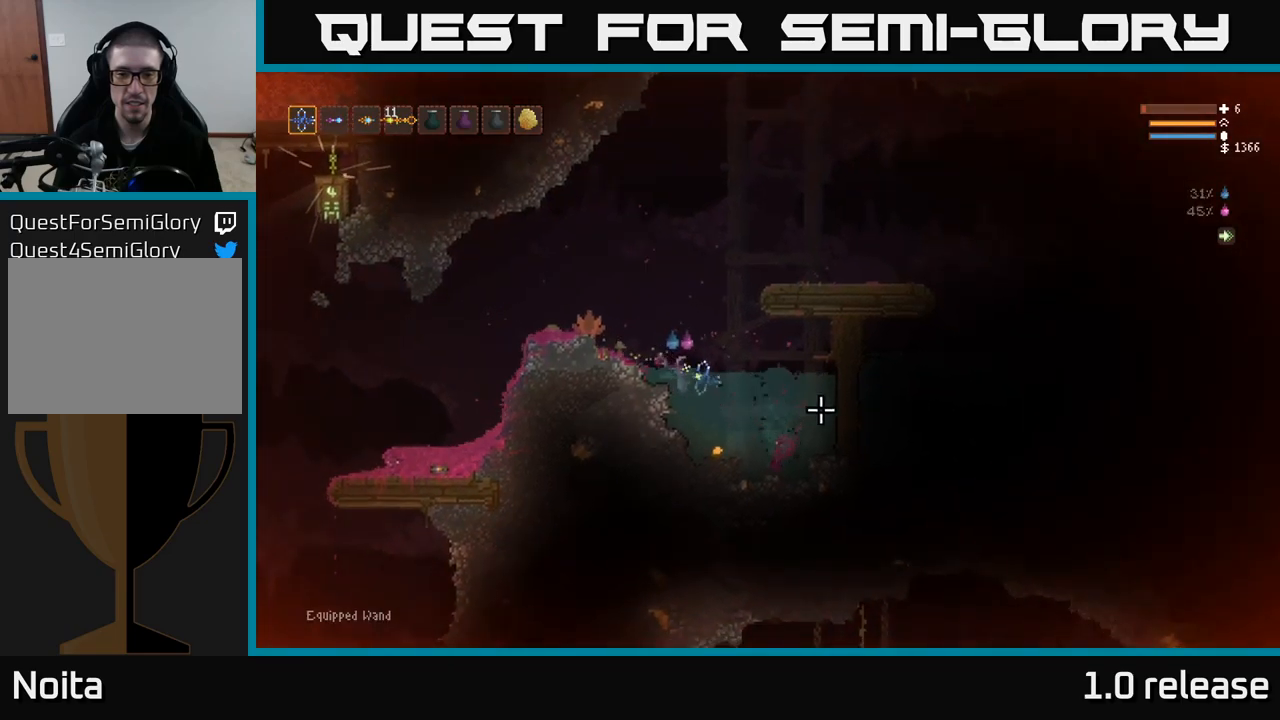
{"buttons": ["L2"], "left_stick": "center", "right_stick": "up-right", "events": [[83, "left_stick", "down-right"], [433, "right_stick", "up-right"], [483, "left_stick", "center"], [500, "L2", "down"]]}
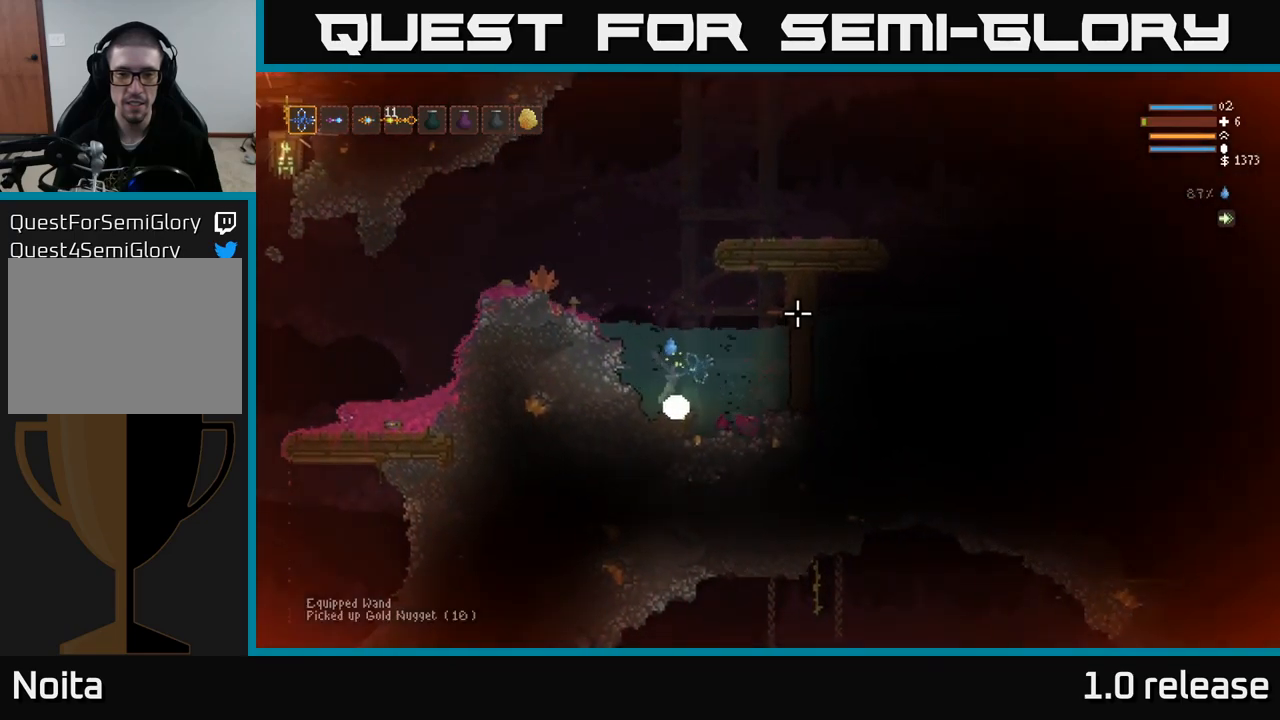
{"buttons": ["L2"], "left_stick": "center", "right_stick": "up-right", "events": []}
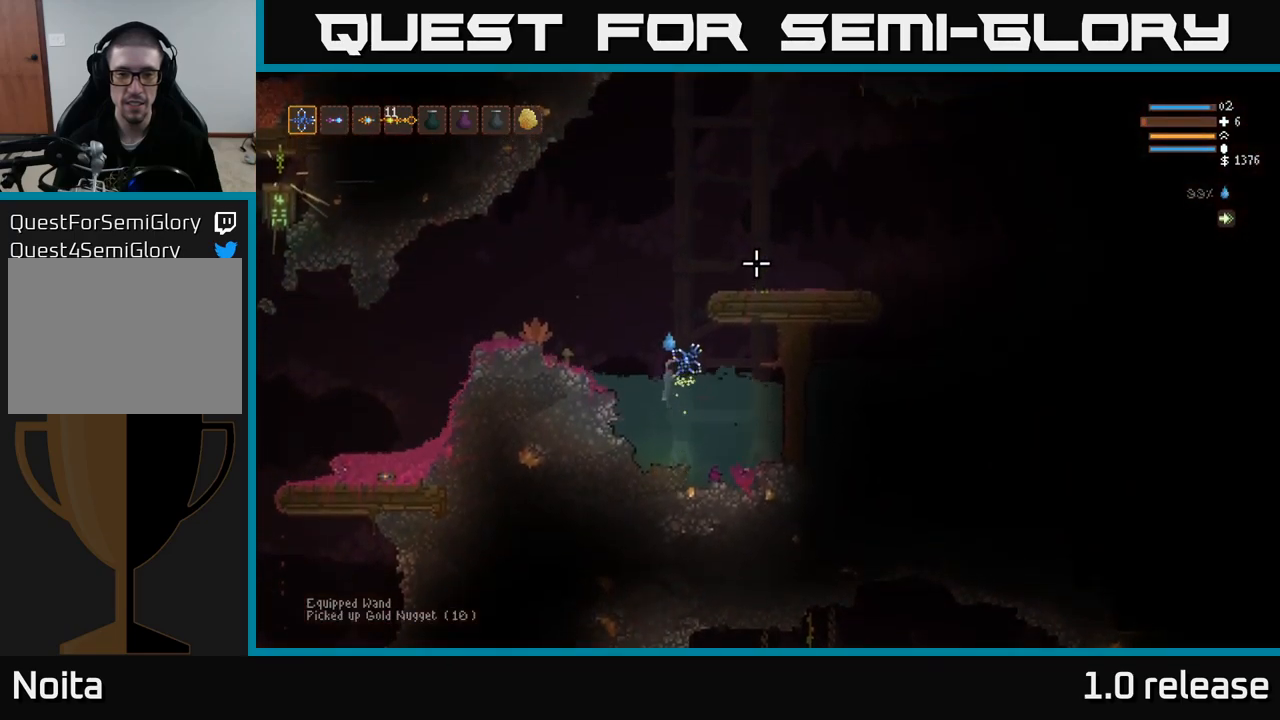
{"buttons": ["L2"], "left_stick": "right", "right_stick": "up-right", "events": [[383, "left_stick", "right"]]}
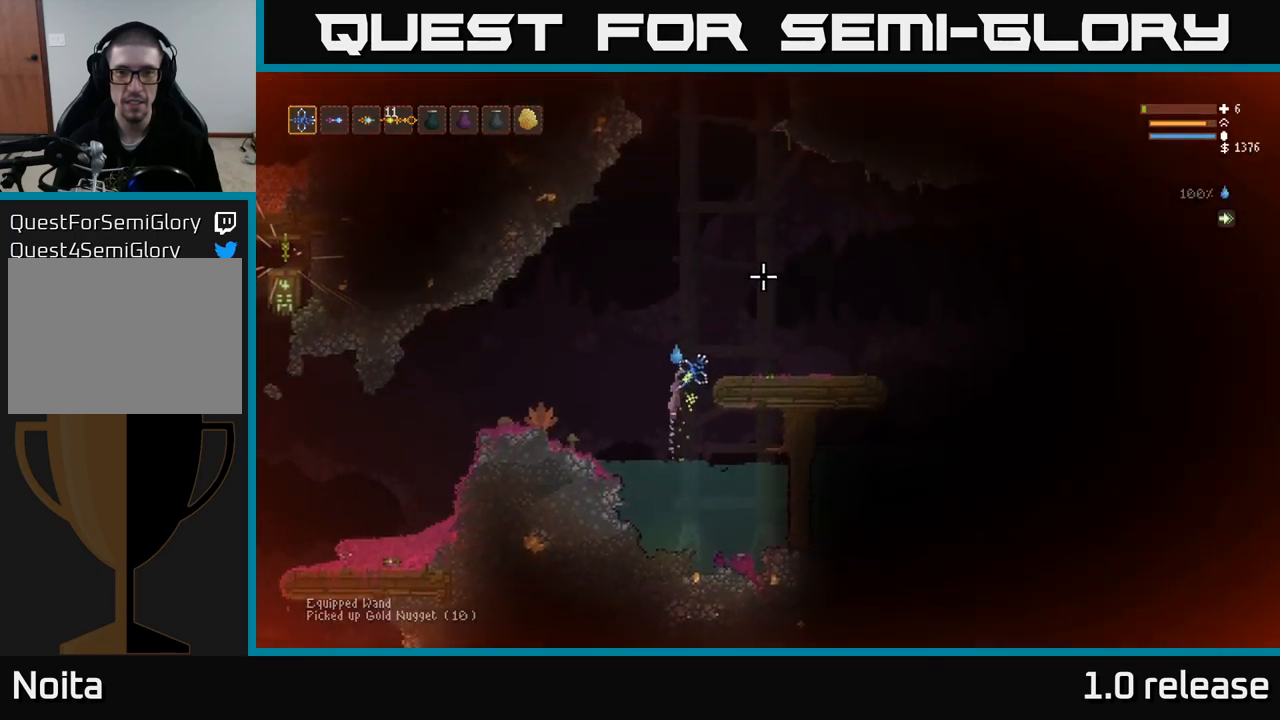
{"buttons": [], "left_stick": "right", "right_stick": "right", "events": [[233, "L2", "up"], [483, "right_stick", "right"]]}
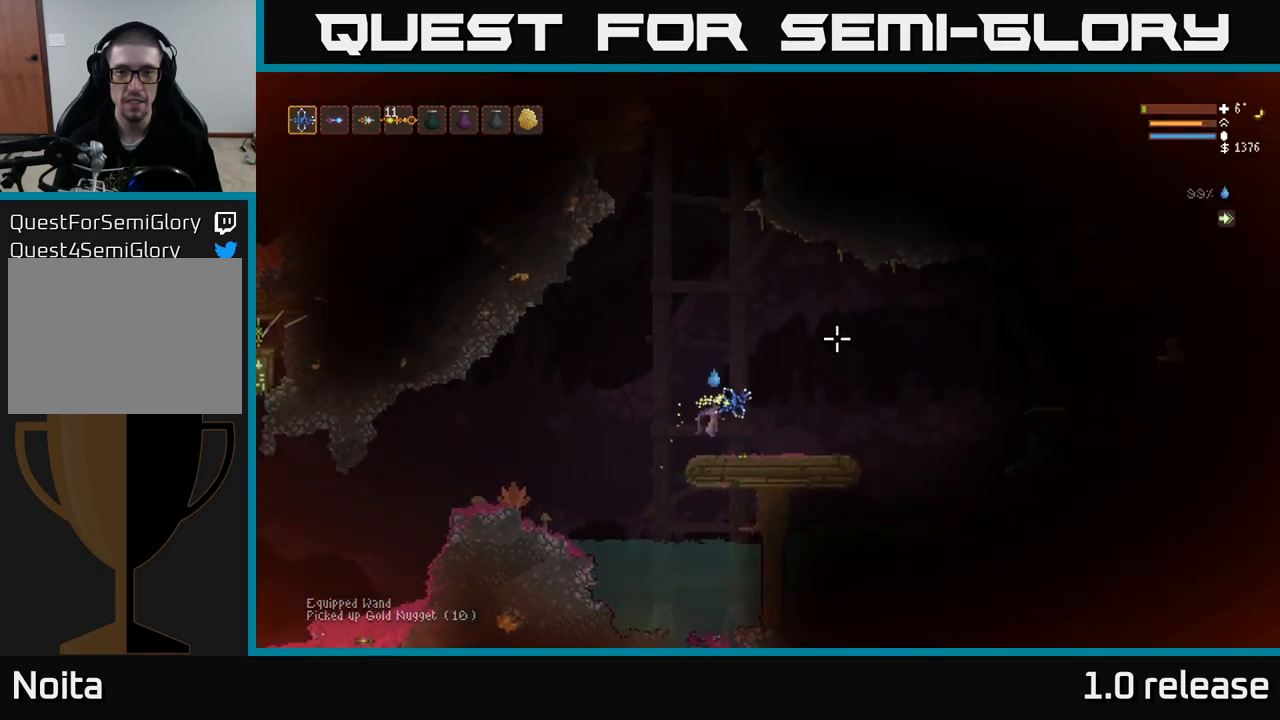
{"buttons": ["L2"], "left_stick": "center", "right_stick": "right", "events": [[283, "left_stick", "center"], [500, "L2", "down"]]}
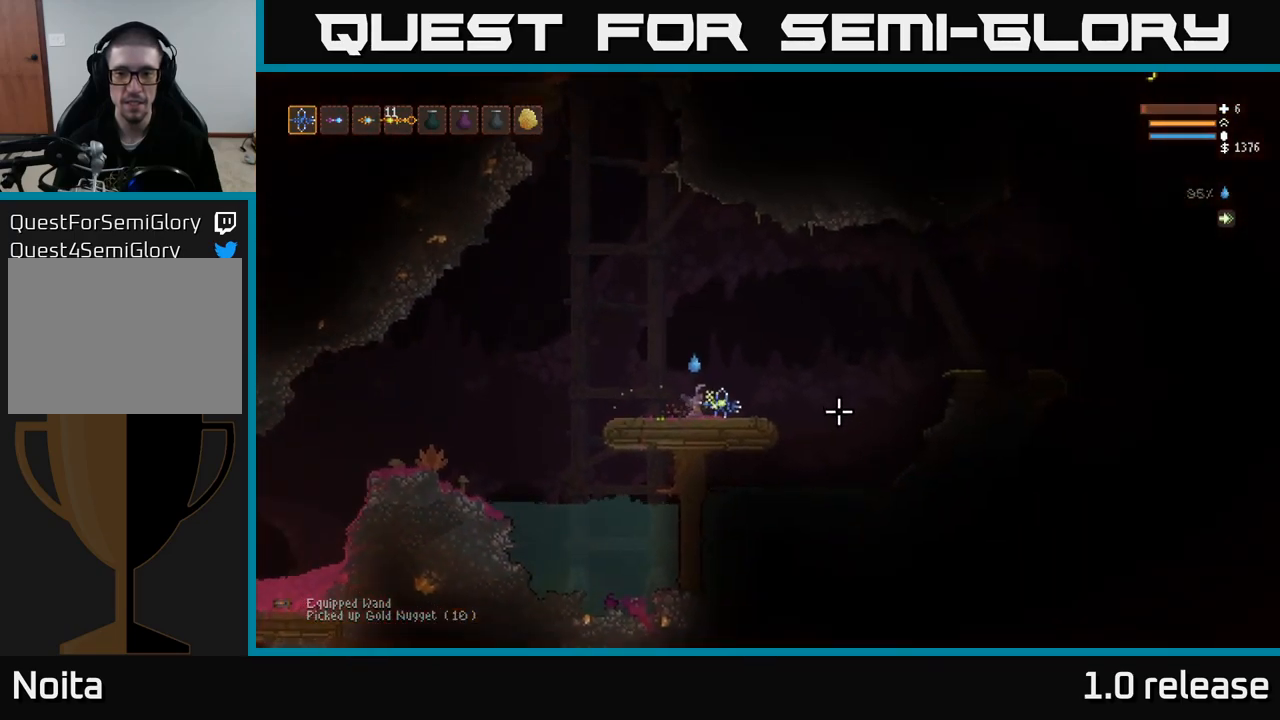
{"buttons": ["L2"], "left_stick": "left", "right_stick": "up-left", "events": [[216, "right_stick", "up-right"], [283, "left_stick", "left"], [416, "right_stick", "up-left"]]}
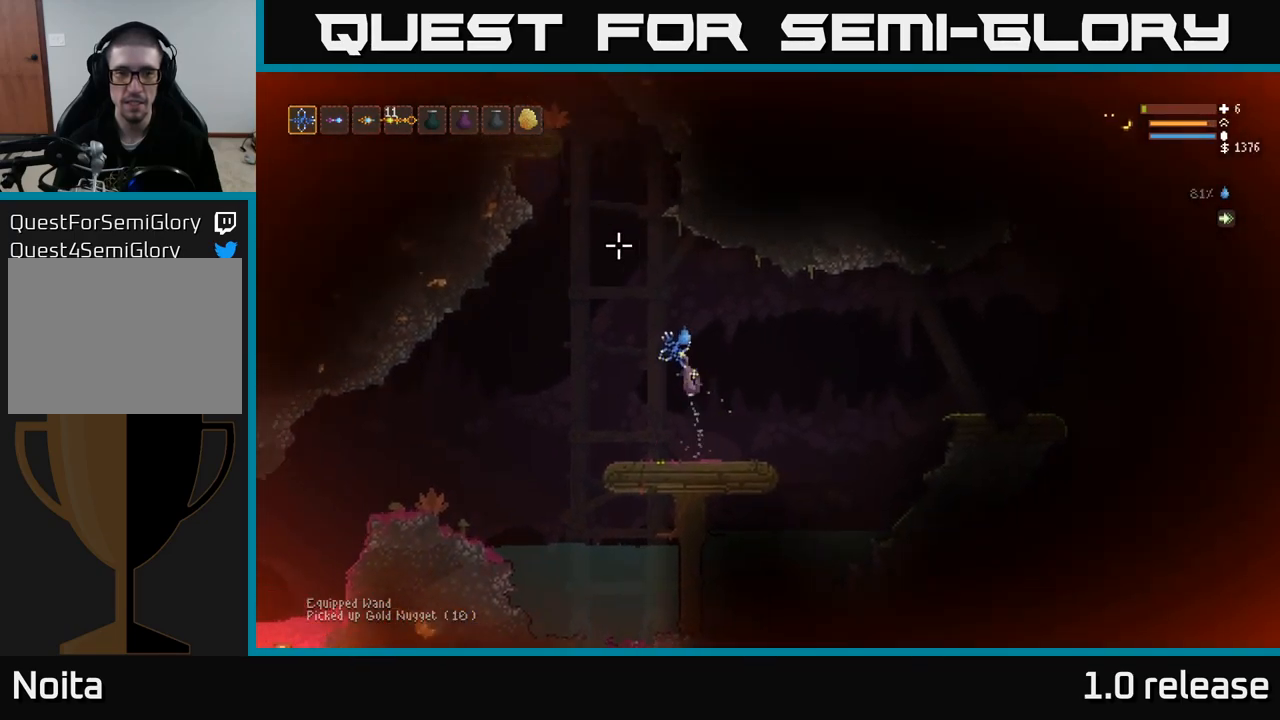
{"buttons": ["L2"], "left_stick": "center", "right_stick": "up-left", "events": [[300, "left_stick", "center"]]}
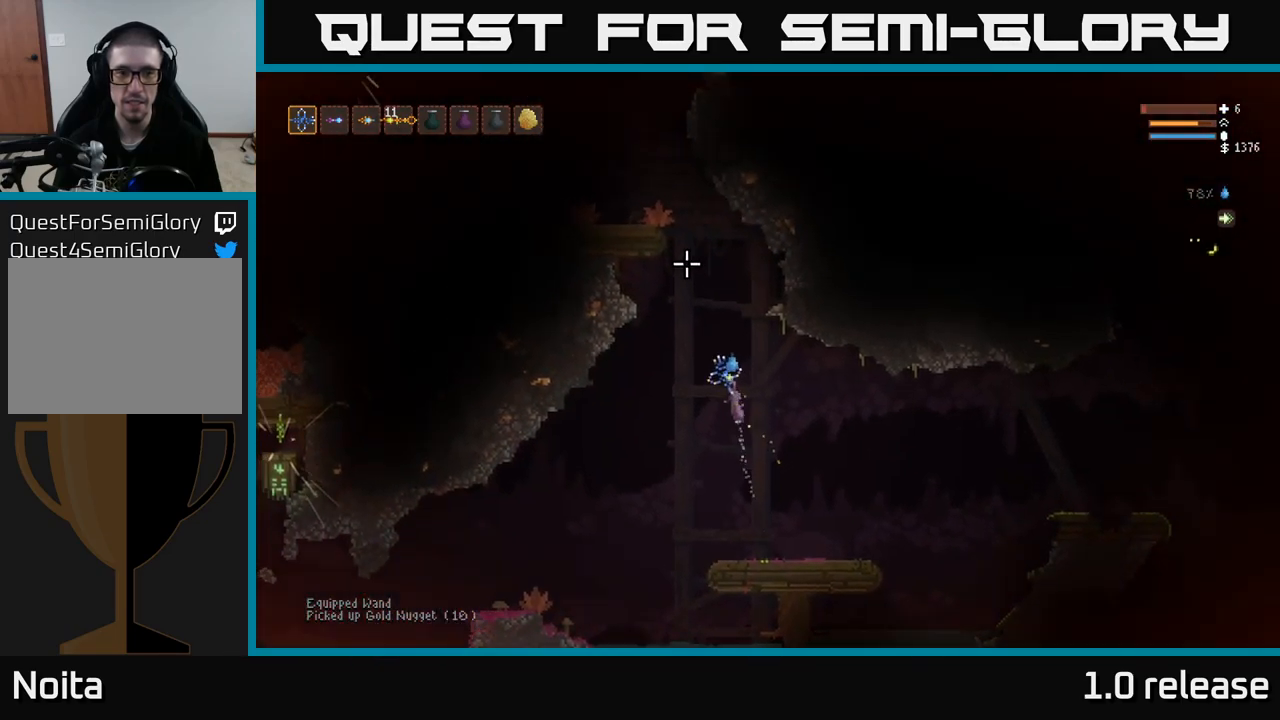
{"buttons": ["L2"], "left_stick": "center", "right_stick": "up-left", "events": []}
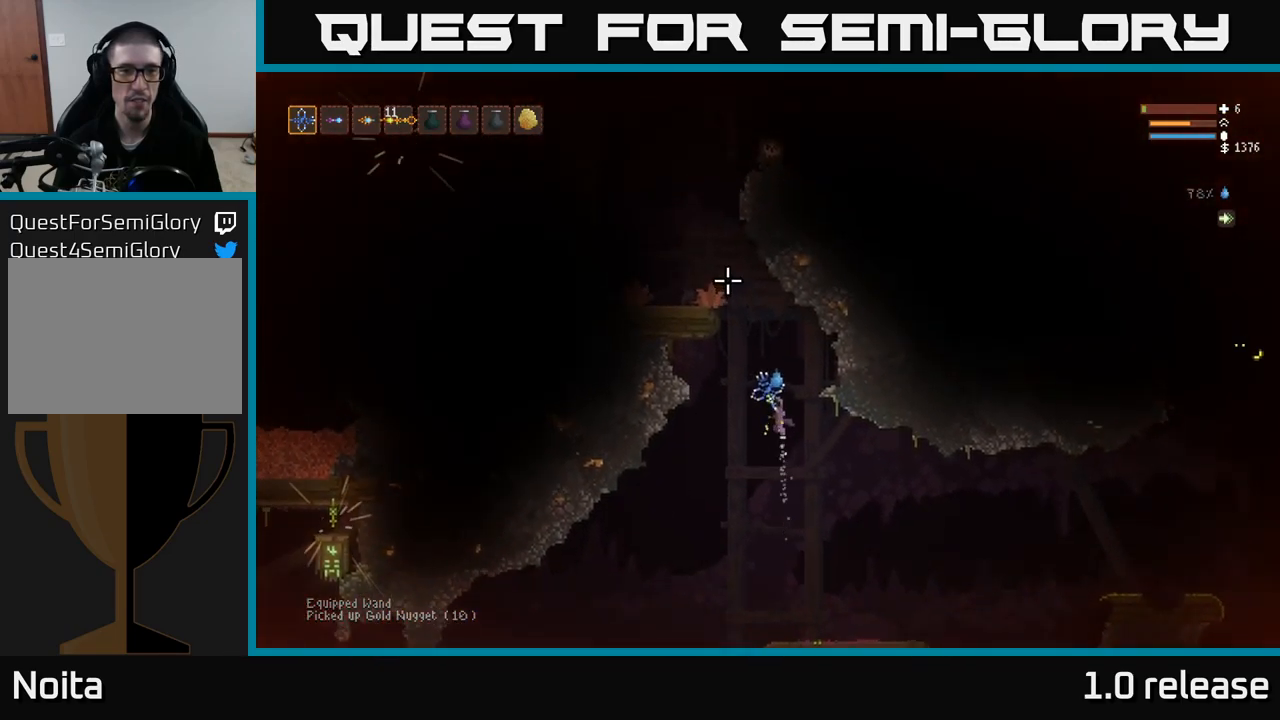
{"buttons": ["L2"], "left_stick": "left", "right_stick": "up-left", "events": [[433, "left_stick", "left"]]}
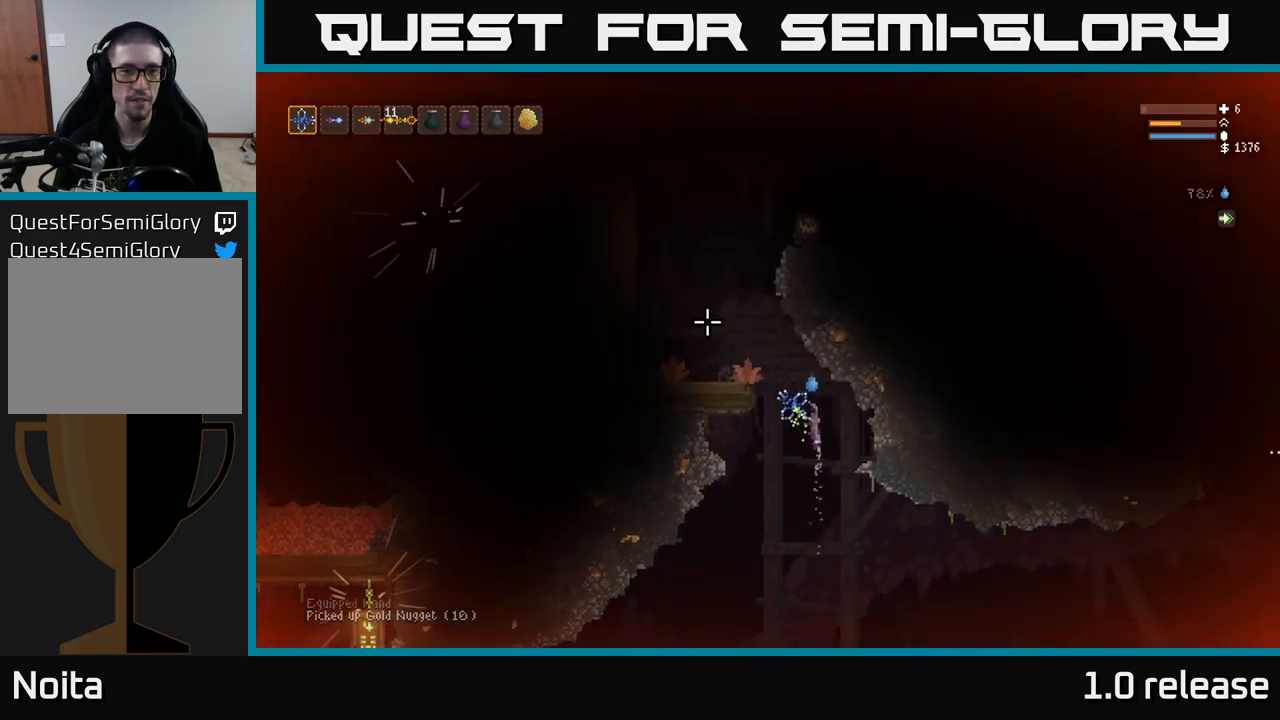
{"buttons": [], "left_stick": "left", "right_stick": "up-left", "events": [[400, "L2", "up"]]}
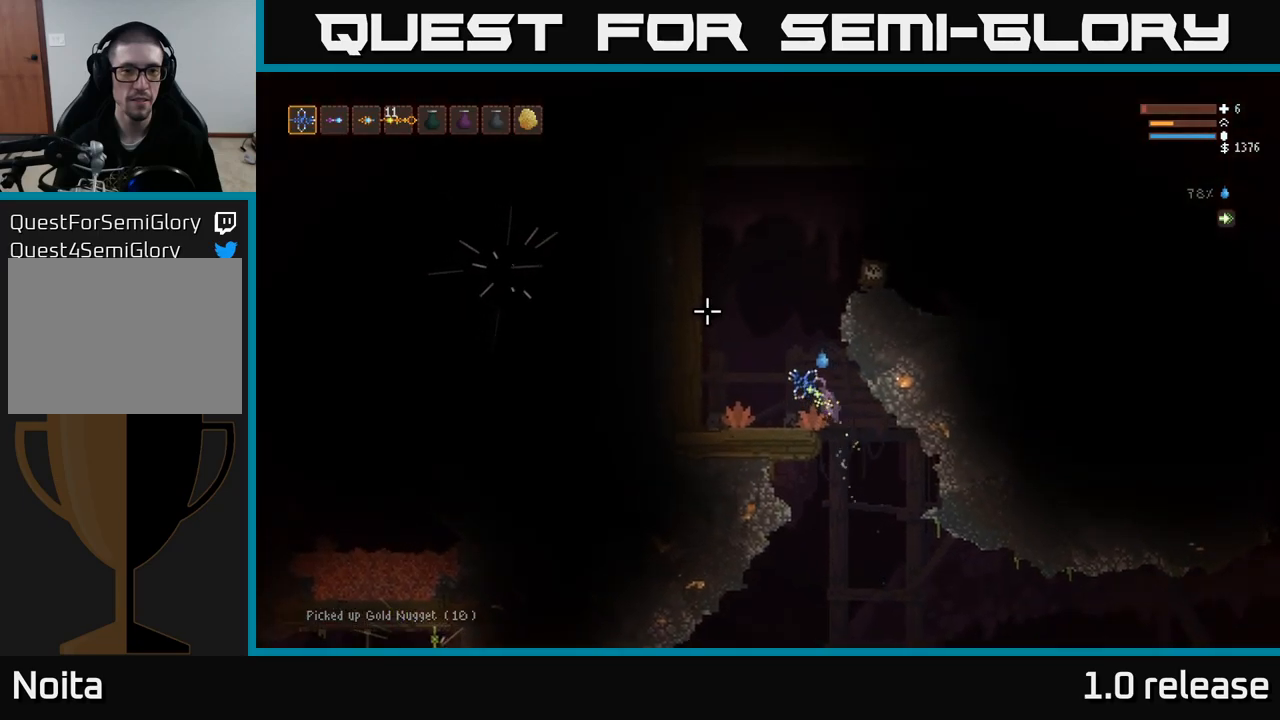
{"buttons": [], "left_stick": "center", "right_stick": "up", "events": [[217, "left_stick", "center"], [500, "right_stick", "up"]]}
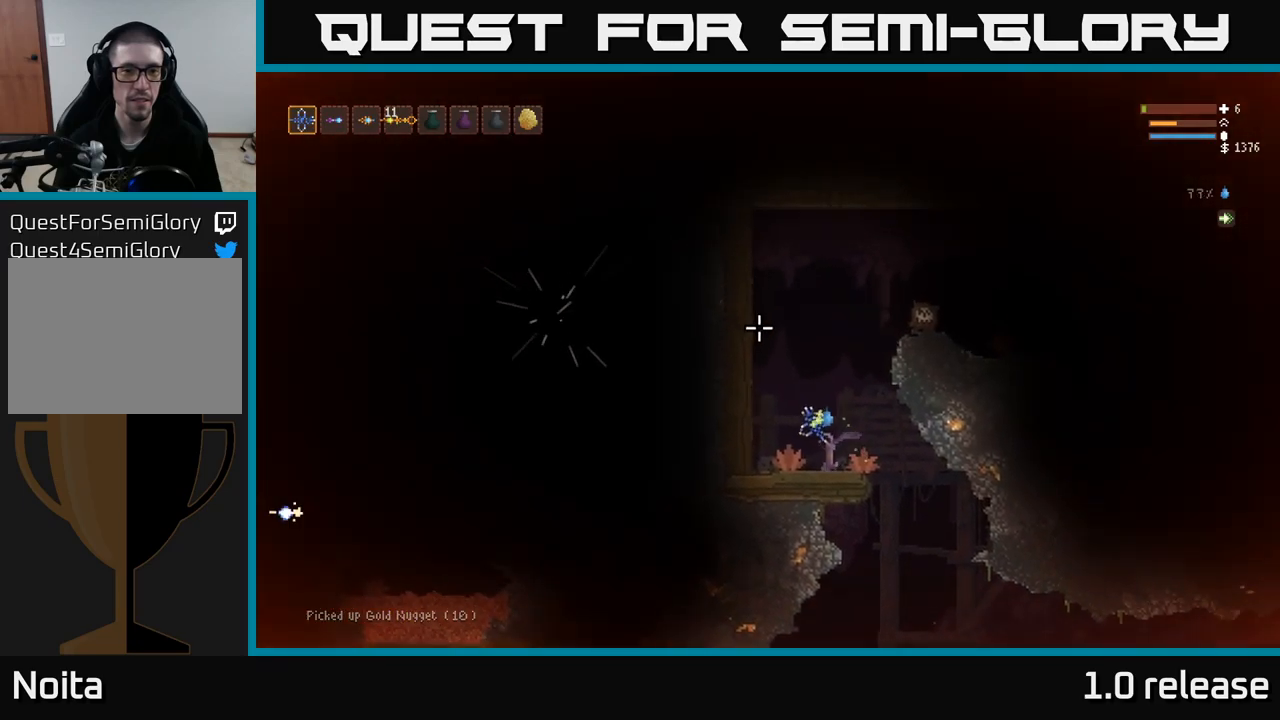
{"buttons": ["L2"], "left_stick": "left", "right_stick": "up-right", "events": [[200, "L2", "down"], [417, "left_stick", "left"], [433, "right_stick", "up-right"]]}
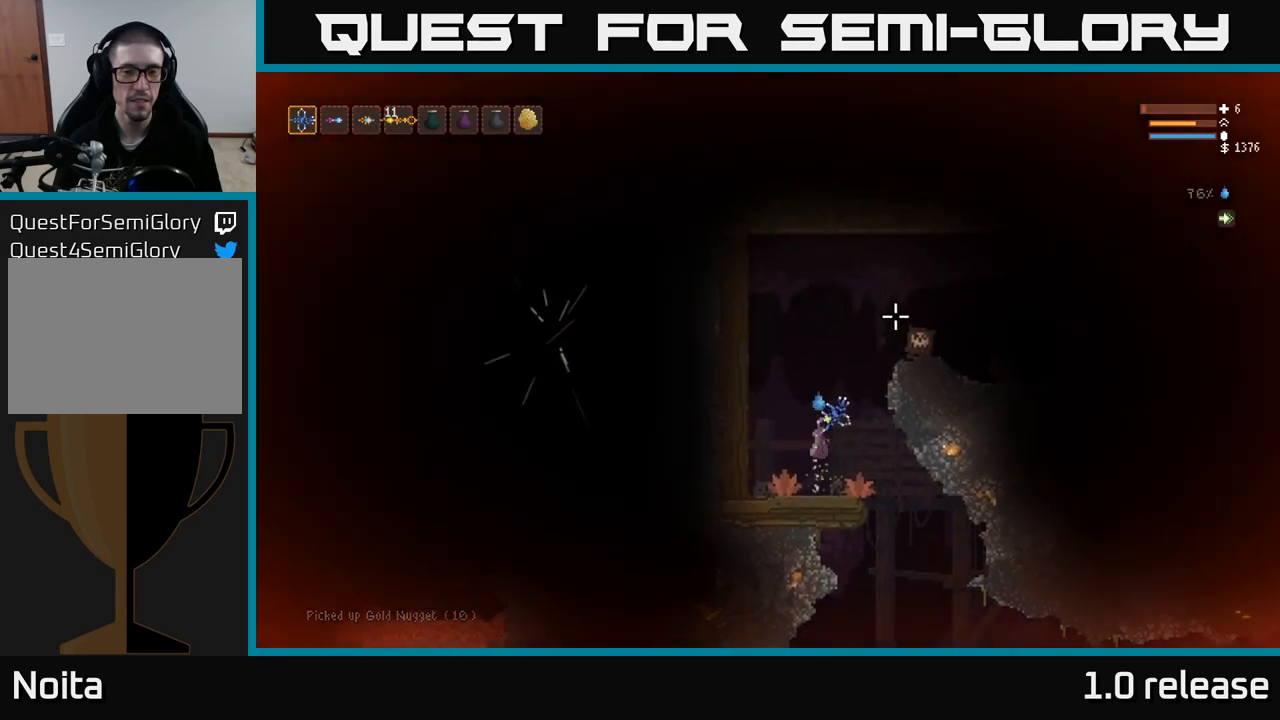
{"buttons": ["R2"], "left_stick": "down-right", "right_stick": "up-right", "events": [[33, "L2", "up"], [383, "R2", "down"], [433, "left_stick", "down-right"]]}
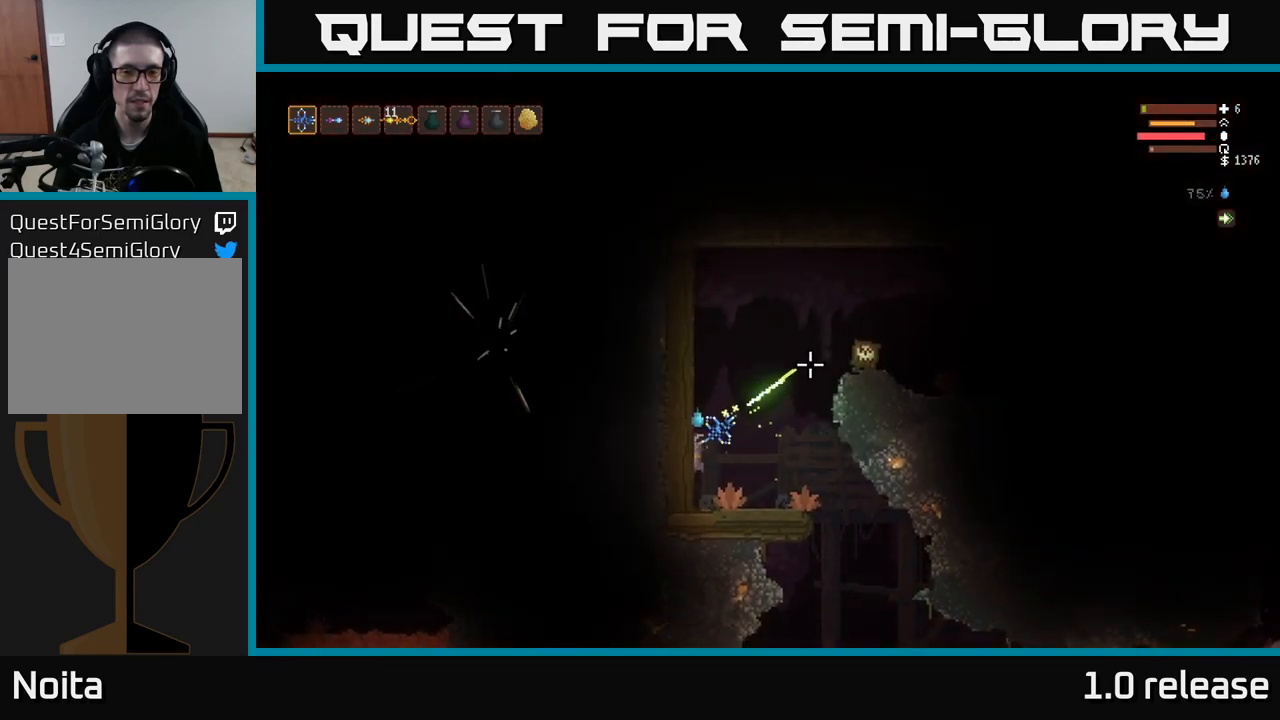
{"buttons": ["R1"], "left_stick": "center", "right_stick": "up-right", "events": [[50, "R2", "up"], [67, "left_stick", "right"], [283, "left_stick", "center"], [500, "R1", "down"]]}
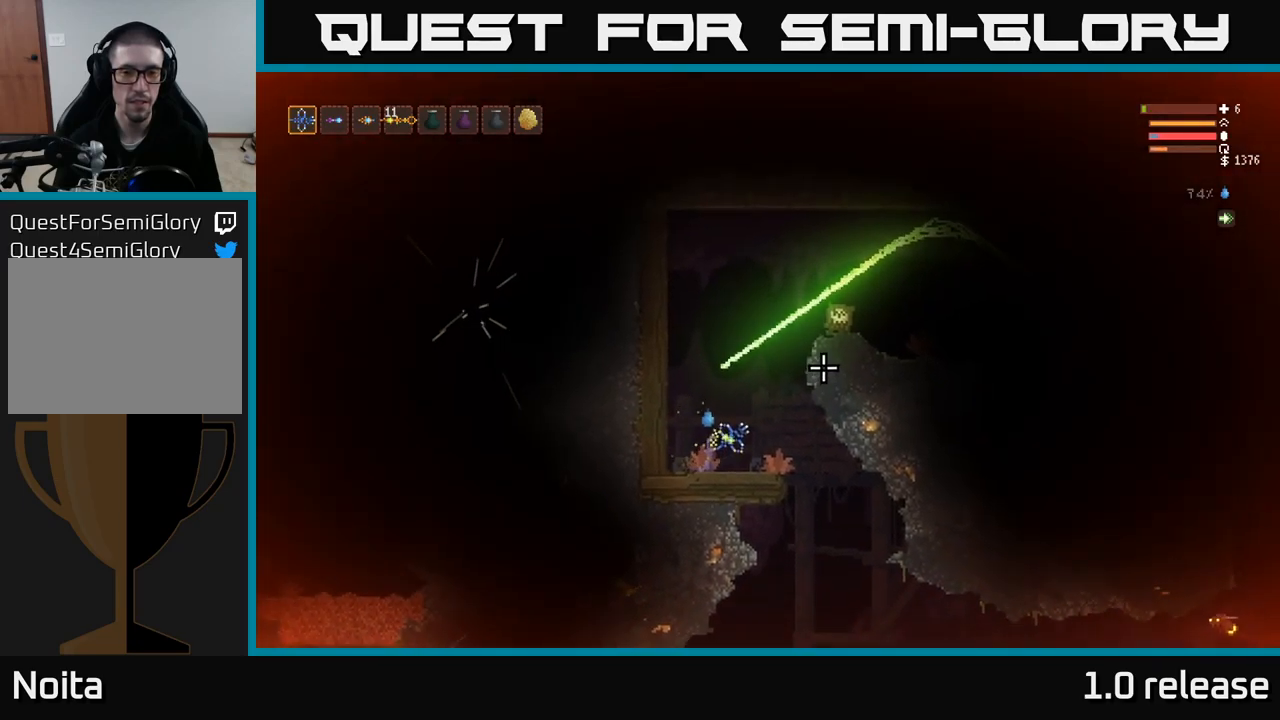
{"buttons": [], "left_stick": "down-right", "right_stick": "up-right", "events": [[67, "L2", "down"], [67, "left_stick", "up-left"], [83, "R1", "up"], [267, "left_stick", "center"], [283, "L2", "up"], [350, "R2", "down"], [400, "left_stick", "down-right"], [467, "R2", "up"]]}